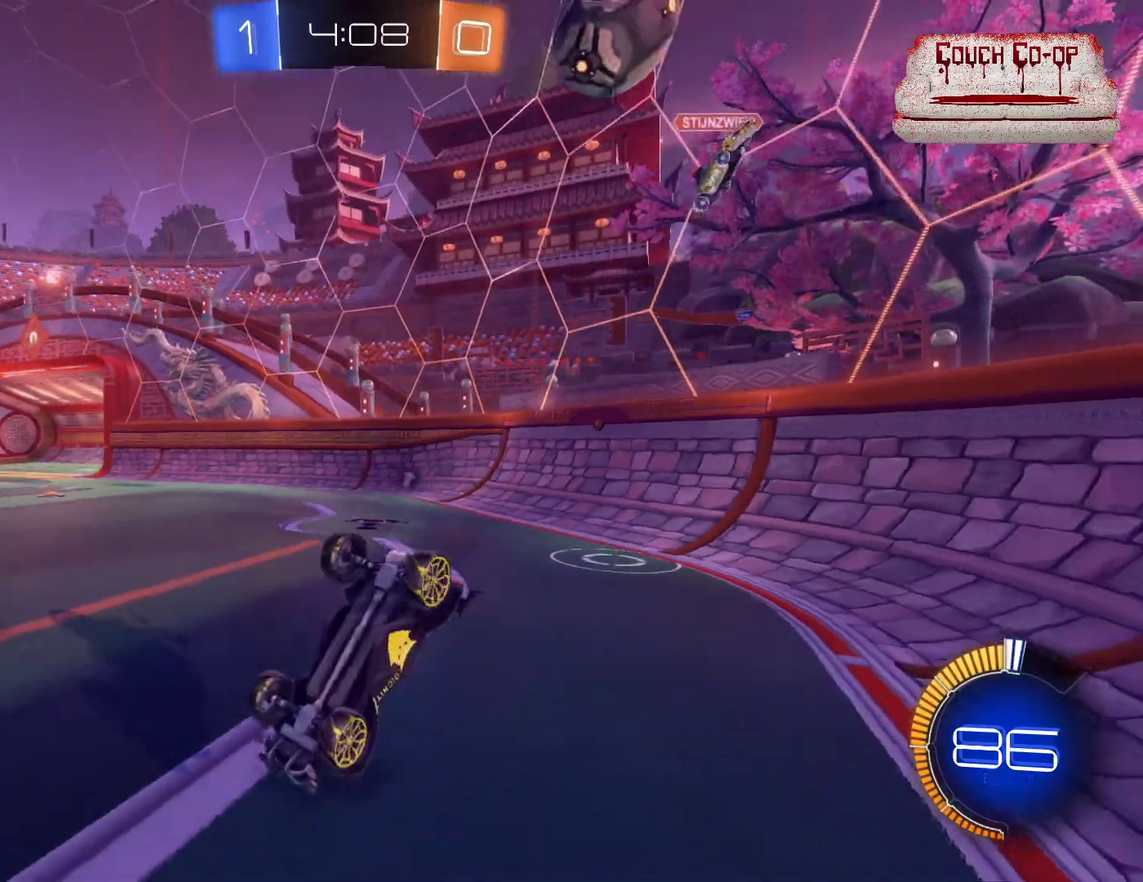
Gameplay with a controller (Xbox layout); each line is a JSON object with the inputs held at the frame after it. "events" lists button and stick changes between this image and that frame as [ms after this image, input, new state], when the widget could be followed in between. Not read: R3 right_stick.
{"buttons": ["R2"], "left_stick": "down-right", "events": [[117, "L1", "down"], [133, "left_stick", "right"], [150, "R2", "down"], [433, "L1", "up"], [450, "left_stick", "down-right"]]}
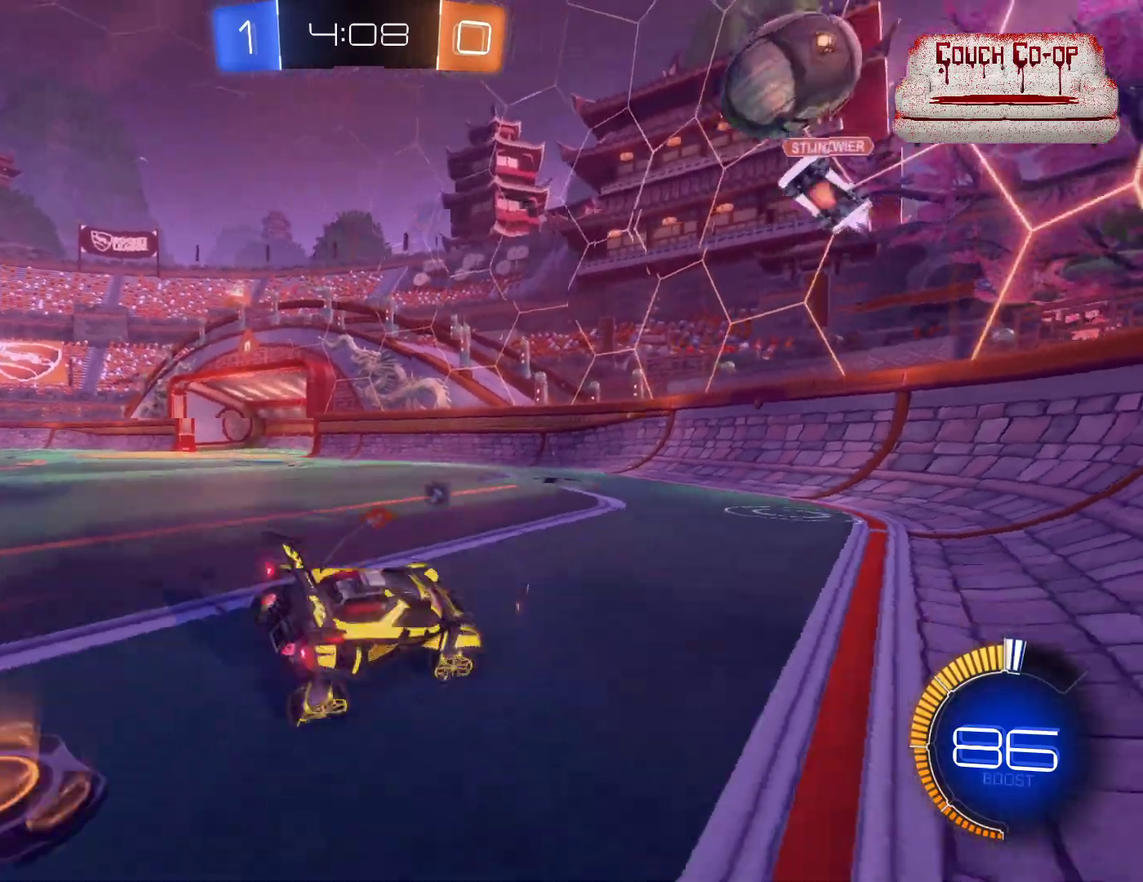
{"buttons": ["R2"], "left_stick": "center", "events": [[50, "left_stick", "down"], [117, "left_stick", "center"], [233, "R2", "up"], [250, "L2", "down"], [433, "R2", "down"], [483, "L2", "up"]]}
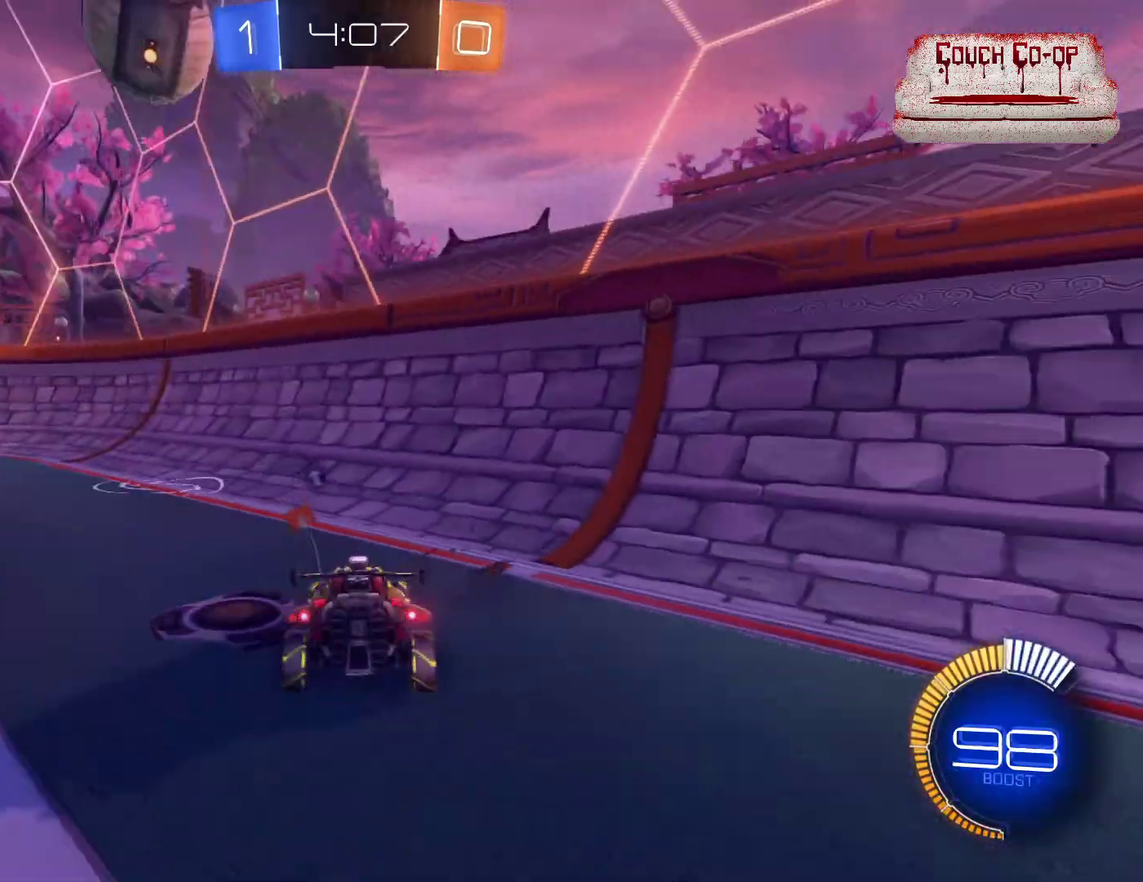
{"buttons": [], "left_stick": "down", "events": [[33, "left_stick", "left"], [100, "left_stick", "down-left"], [150, "left_stick", "down"], [167, "R2", "up"], [300, "left_stick", "down-right"], [417, "A", "down"], [483, "left_stick", "down"], [500, "A", "up"]]}
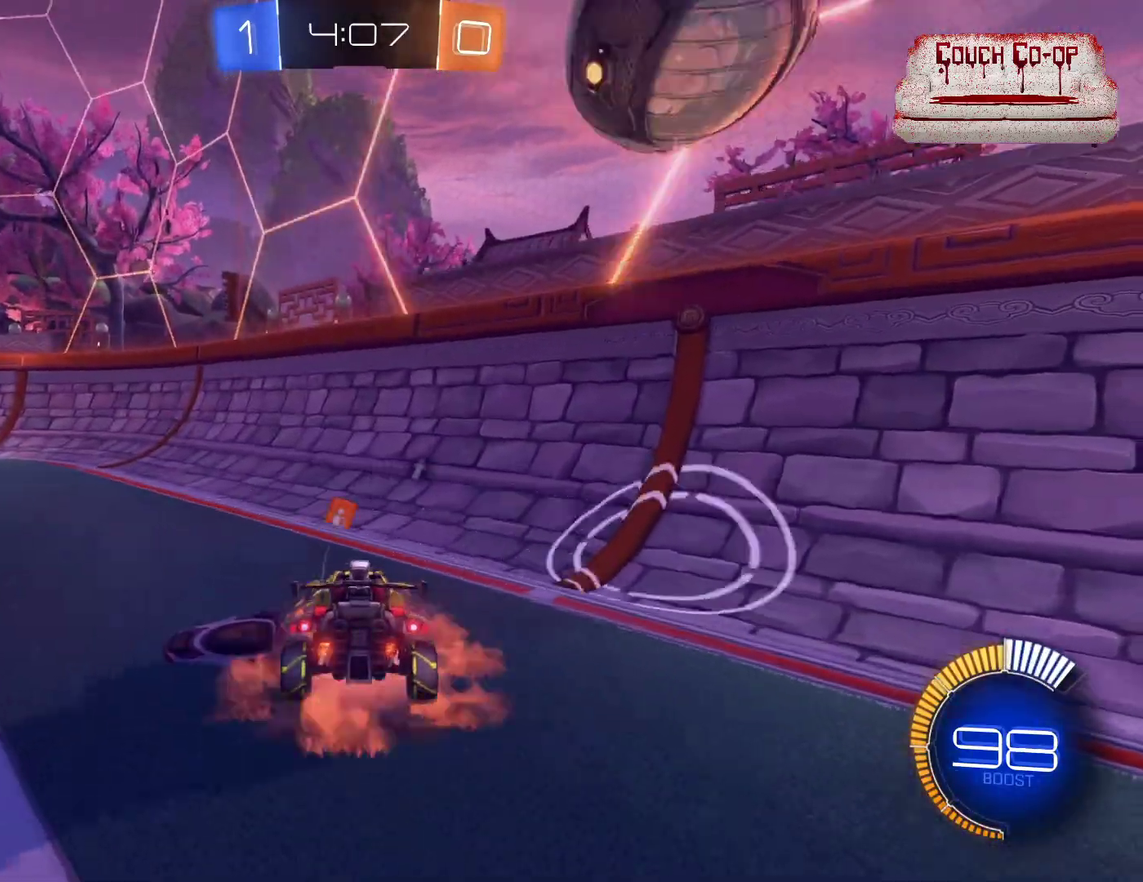
{"buttons": ["R1"], "left_stick": "up", "events": [[67, "A", "down"], [200, "A", "up"], [267, "R1", "down"], [317, "left_stick", "up"]]}
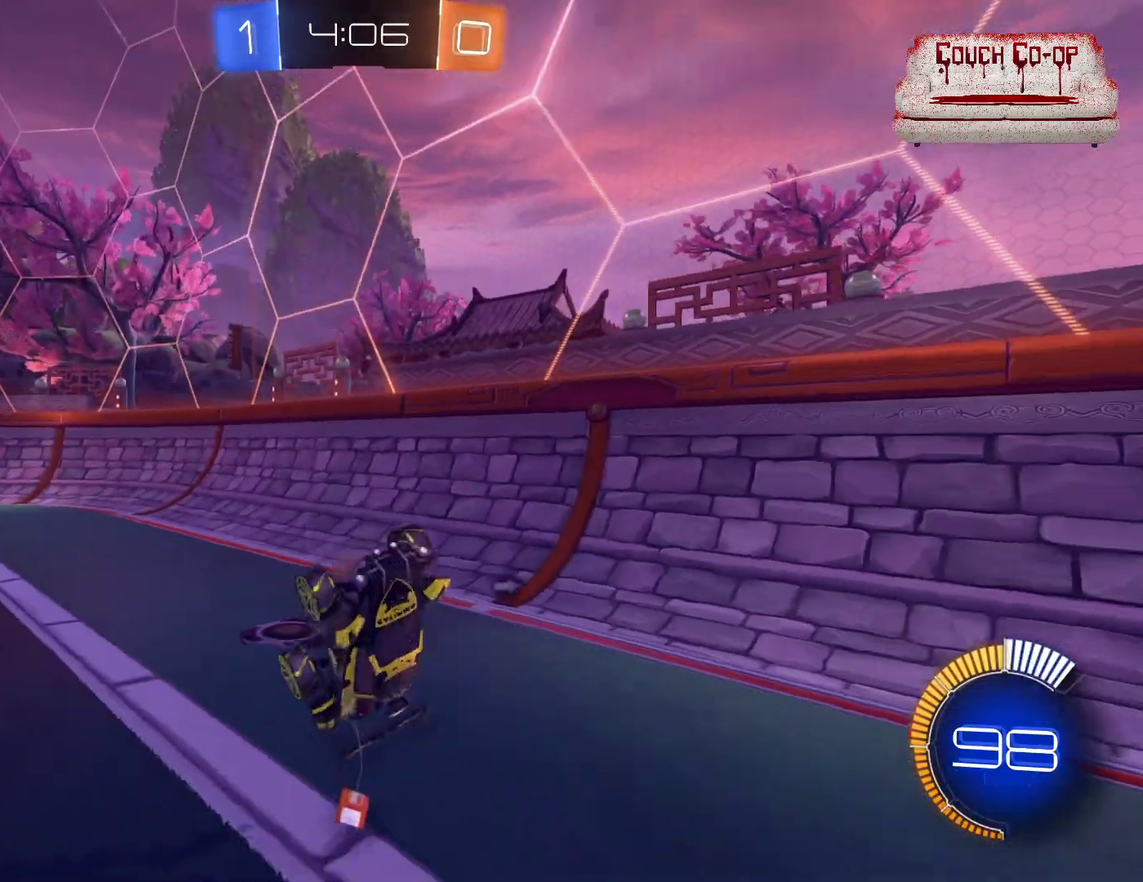
{"buttons": ["B", "R2"], "left_stick": "center", "events": [[183, "R1", "up"], [317, "R2", "down"], [333, "B", "down"], [433, "left_stick", "center"]]}
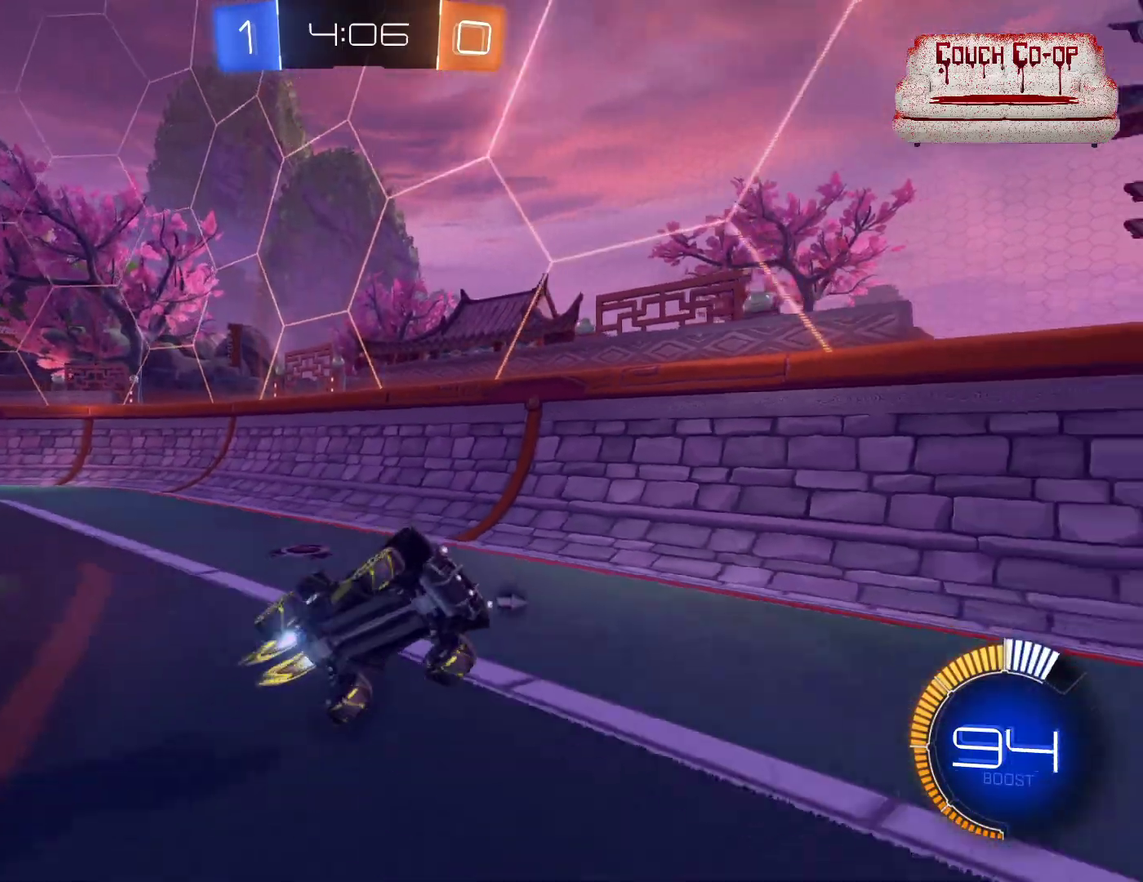
{"buttons": ["B", "R2"], "left_stick": "center", "events": []}
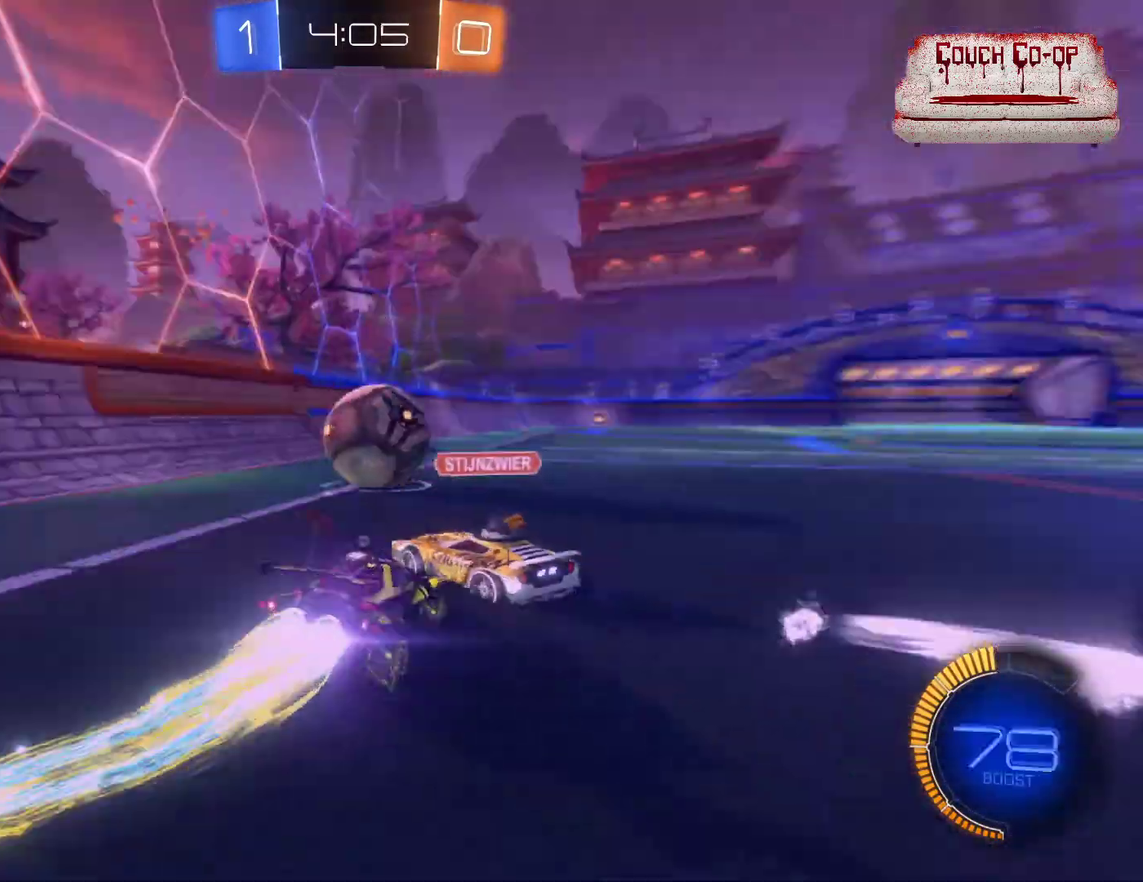
{"buttons": ["B", "R2"], "left_stick": "center", "events": [[150, "left_stick", "left"], [267, "left_stick", "center"]]}
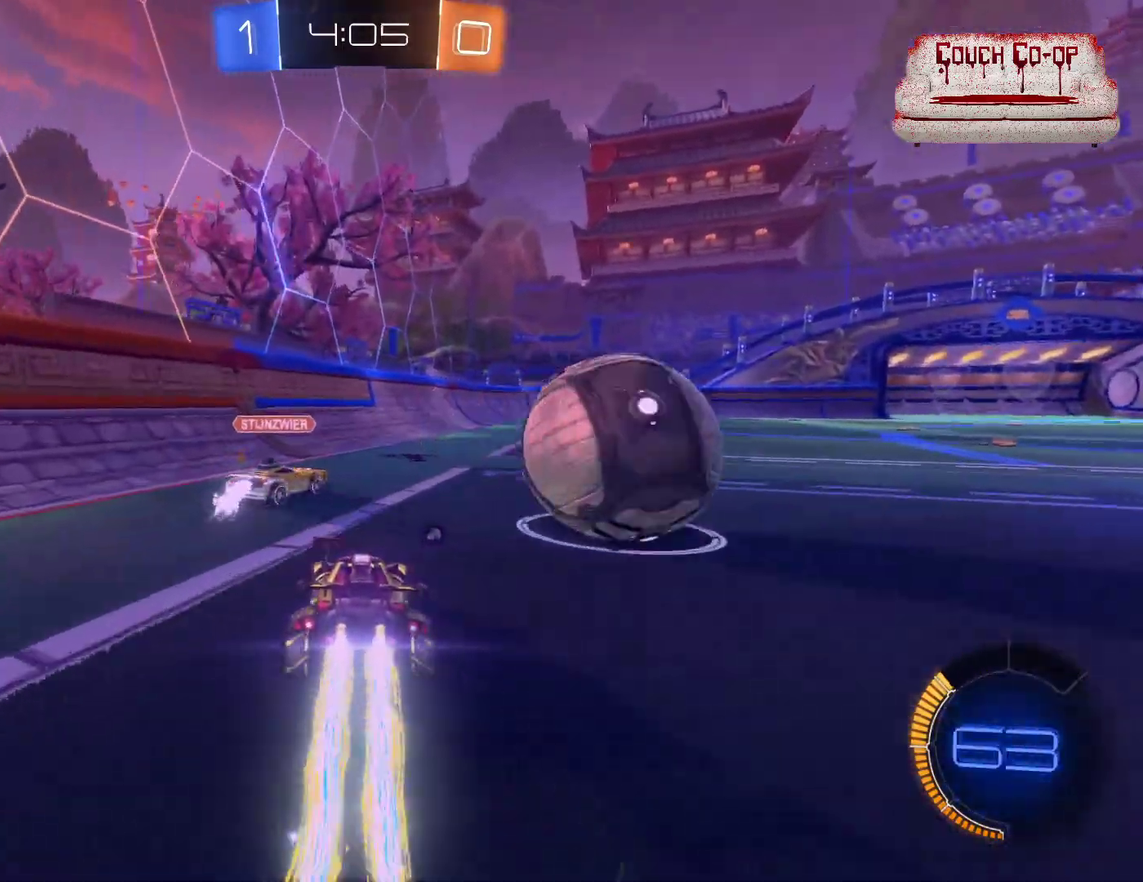
{"buttons": ["B", "R2"], "left_stick": "down-right", "events": [[50, "left_stick", "down-right"]]}
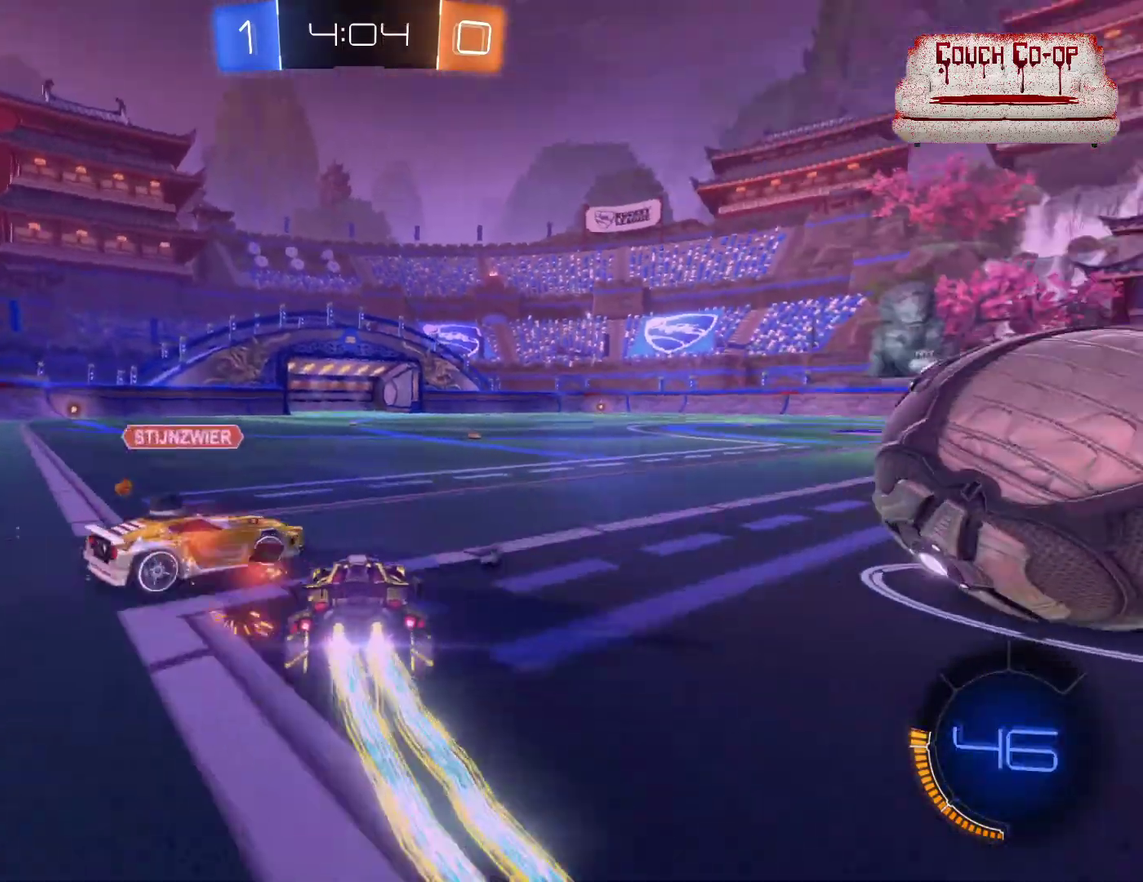
{"buttons": ["R2"], "left_stick": "left", "events": [[117, "B", "up"], [217, "left_stick", "center"], [317, "left_stick", "left"], [333, "Y", "down"], [450, "Y", "up"]]}
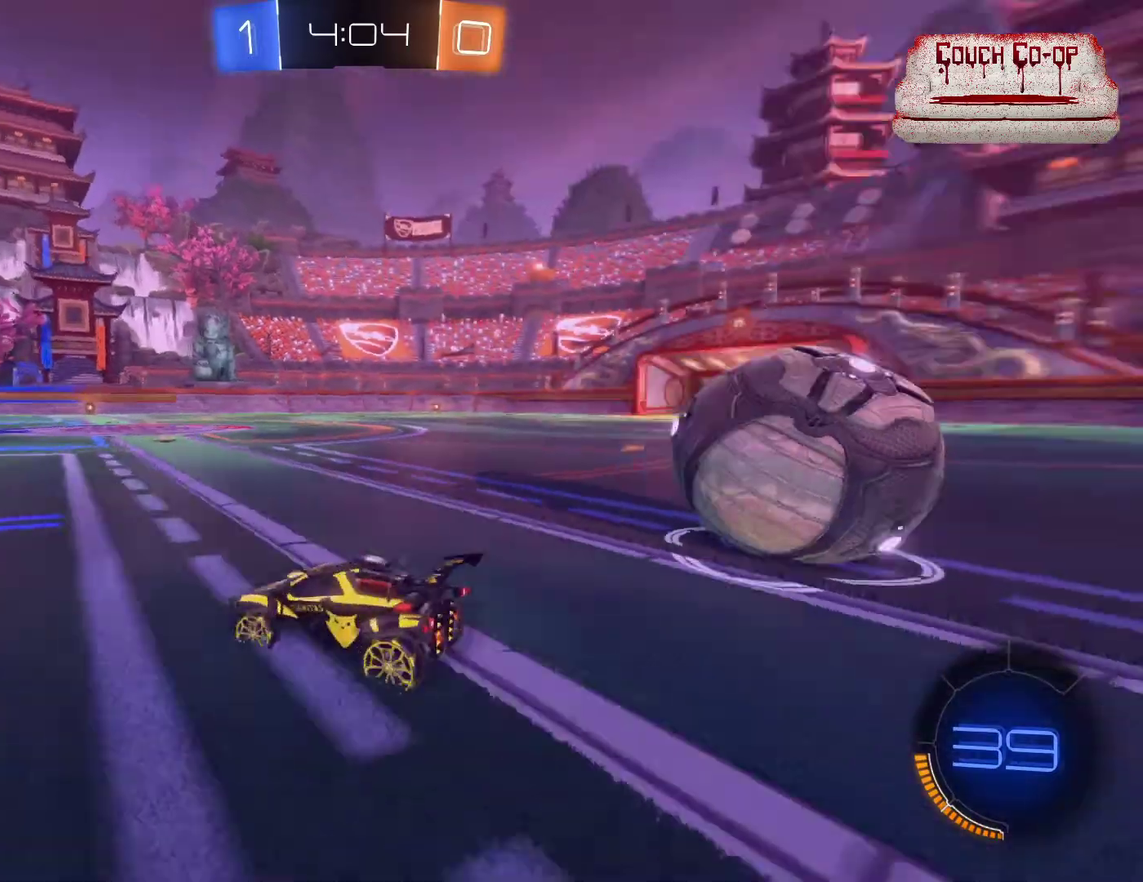
{"buttons": ["L1", "R2"], "left_stick": "left", "events": [[200, "L1", "down"]]}
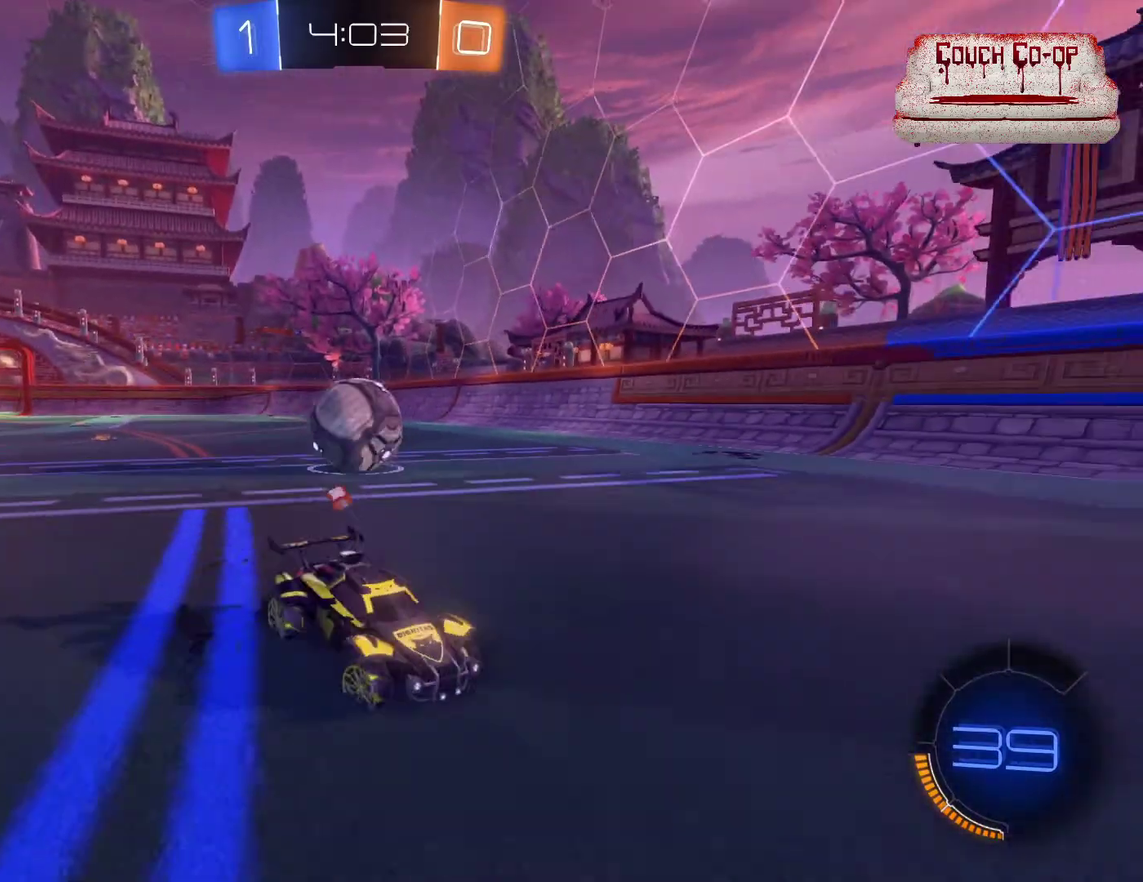
{"buttons": ["R2"], "left_stick": "left", "events": [[333, "L1", "up"]]}
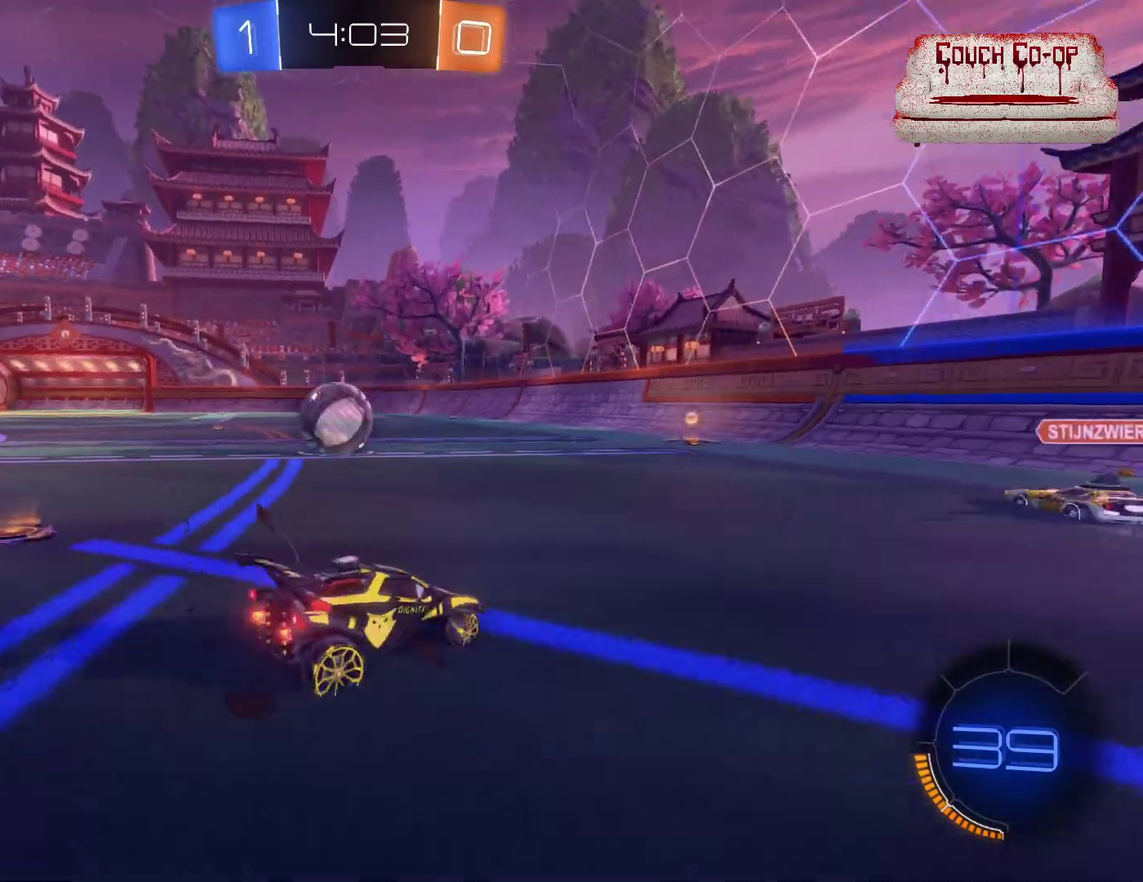
{"buttons": ["B", "R2"], "left_stick": "left", "events": [[83, "B", "down"]]}
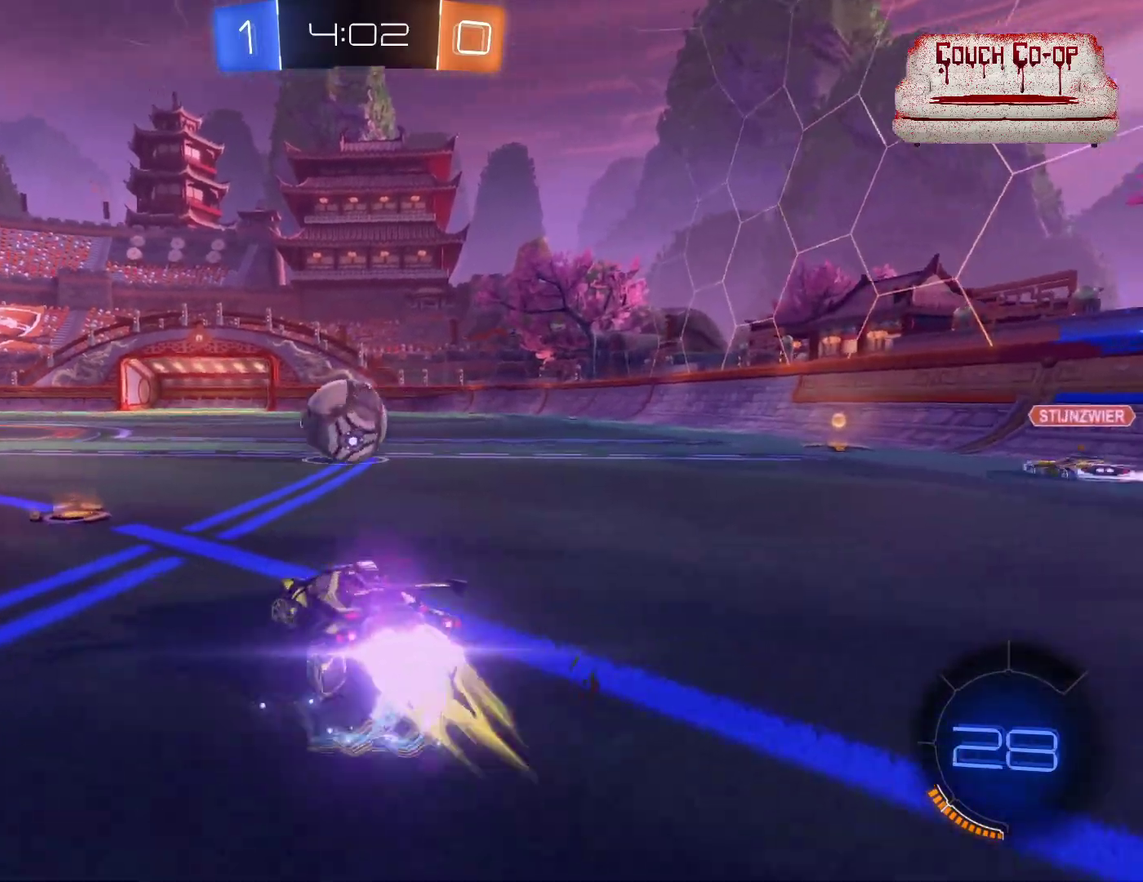
{"buttons": ["R2"], "left_stick": "down-right", "events": [[67, "left_stick", "center"], [183, "B", "up"], [350, "left_stick", "down-right"]]}
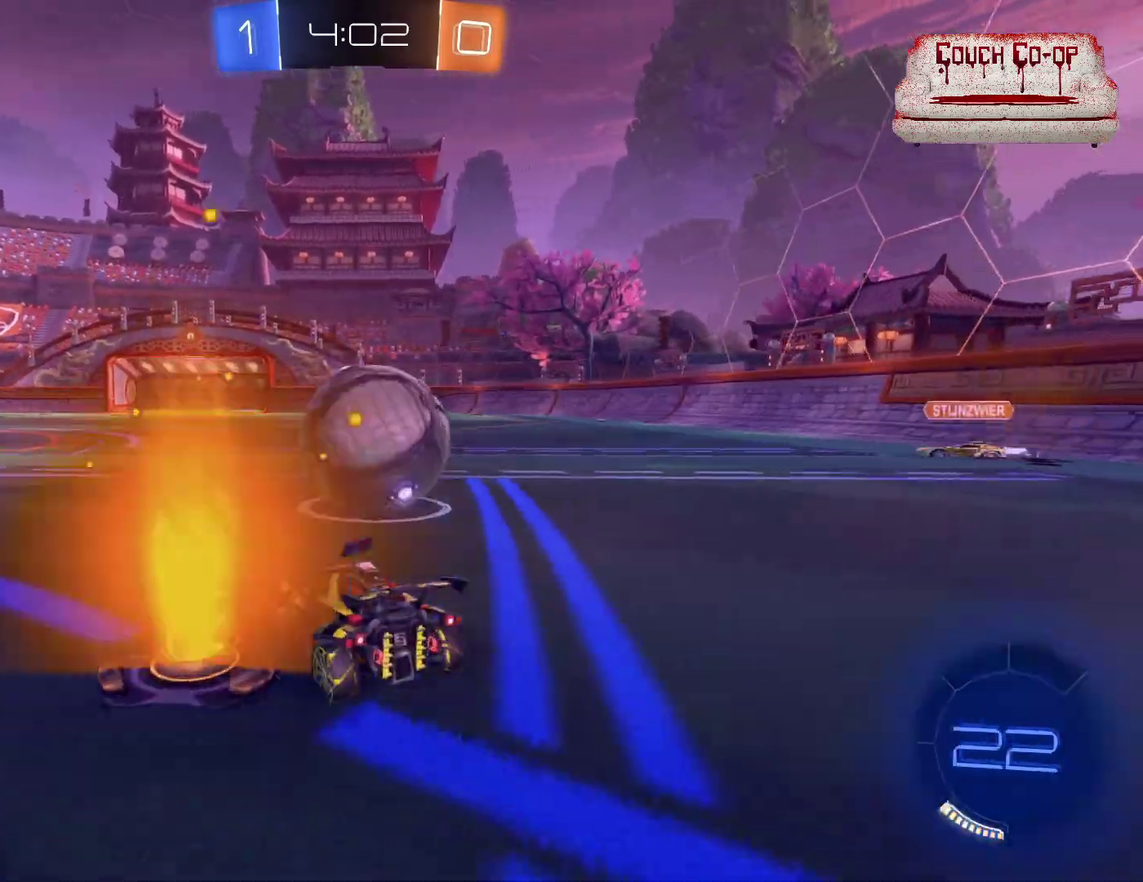
{"buttons": ["B", "R2"], "left_stick": "center", "events": [[83, "left_stick", "center"], [350, "B", "down"]]}
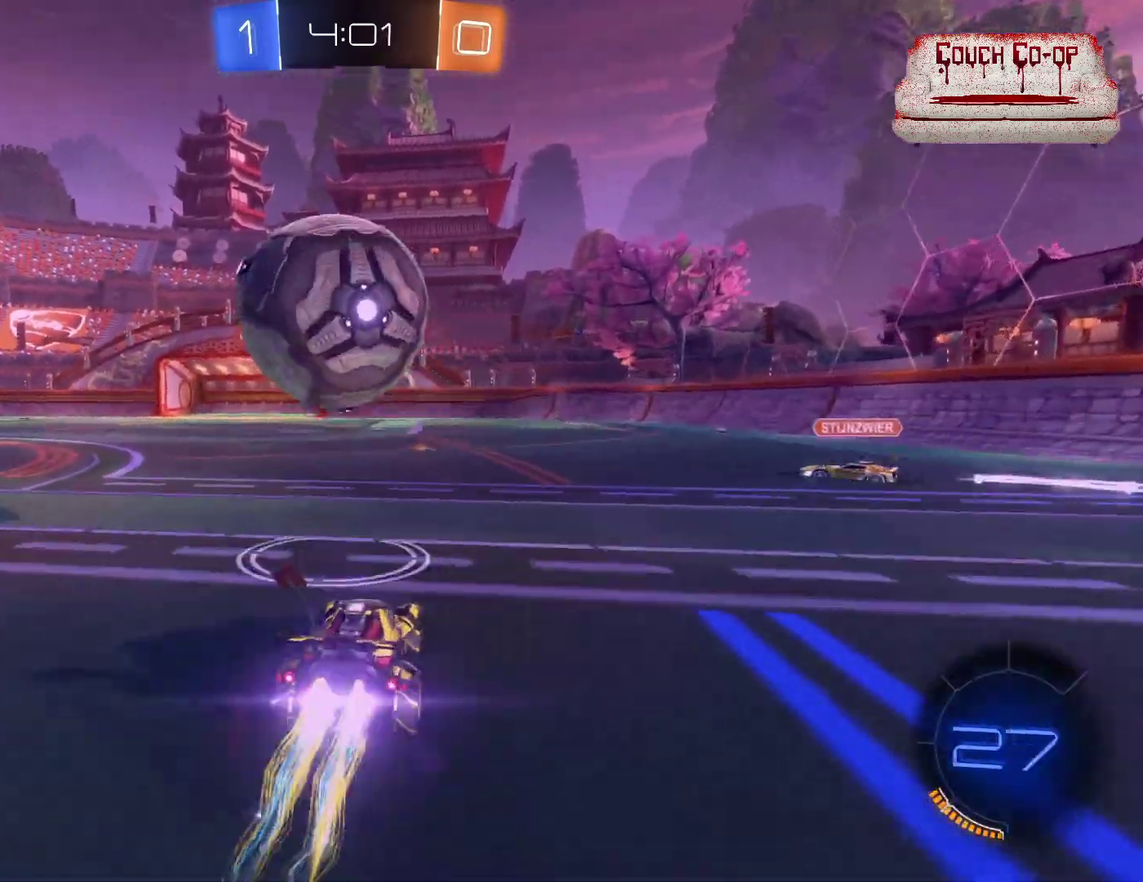
{"buttons": ["A", "B", "R2"], "left_stick": "down", "events": [[117, "left_stick", "left"], [283, "left_stick", "down-left"], [300, "A", "down"], [367, "left_stick", "down"]]}
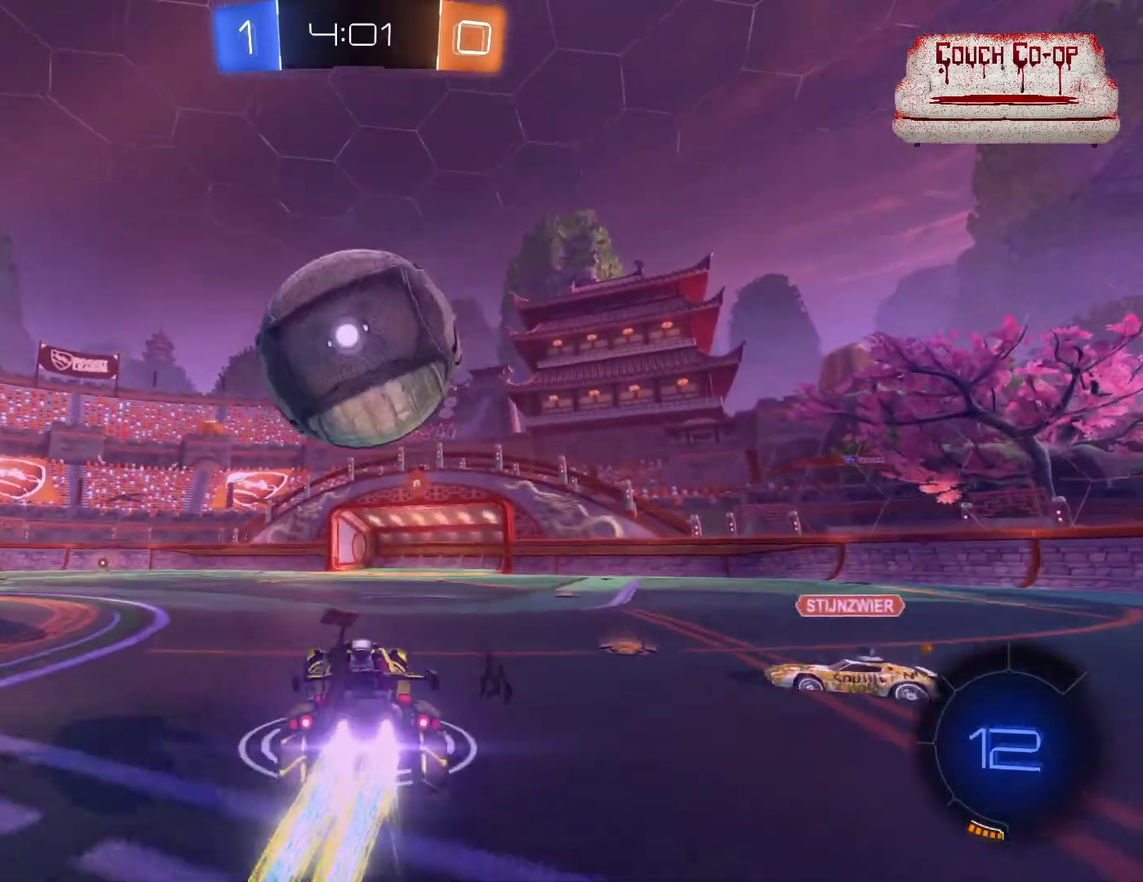
{"buttons": ["L1", "R2"], "left_stick": "down-right", "events": [[33, "A", "up"], [67, "B", "up"], [67, "left_stick", "center"], [150, "A", "down"], [200, "B", "down"], [217, "left_stick", "right"], [283, "A", "up"], [300, "B", "up"], [333, "left_stick", "down-right"], [417, "L1", "down"]]}
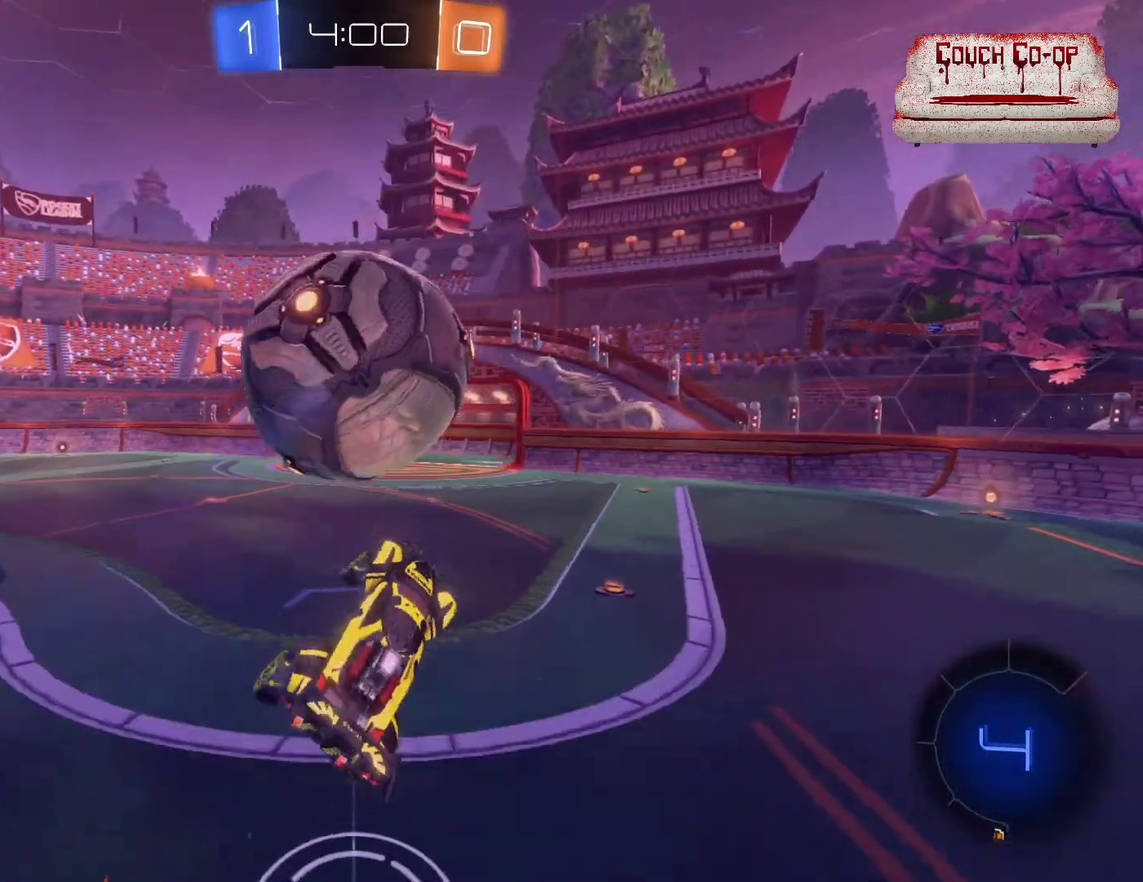
{"buttons": ["L1", "R2"], "left_stick": "down-right", "events": [[333, "left_stick", "down"], [467, "left_stick", "down-right"]]}
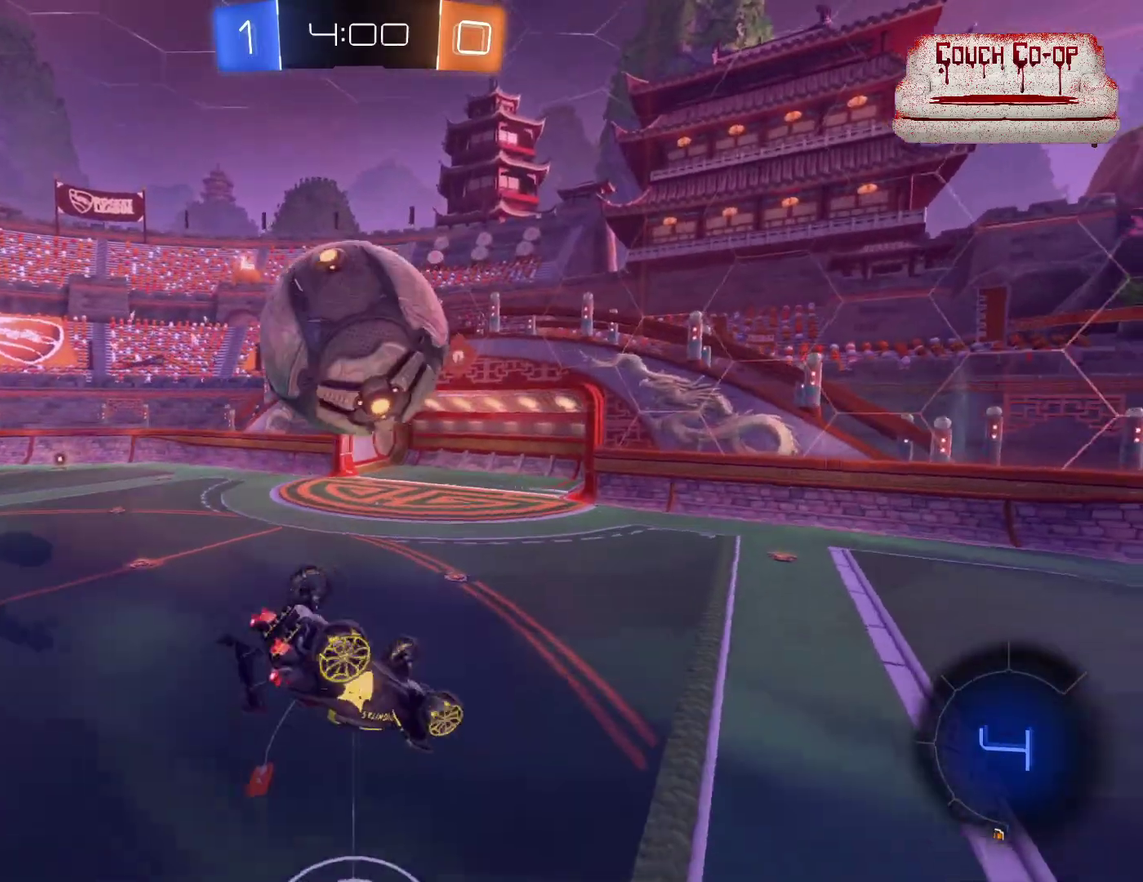
{"buttons": ["B", "R2"], "left_stick": "right", "events": [[200, "L1", "up"], [283, "left_stick", "center"], [383, "left_stick", "right"], [483, "B", "down"]]}
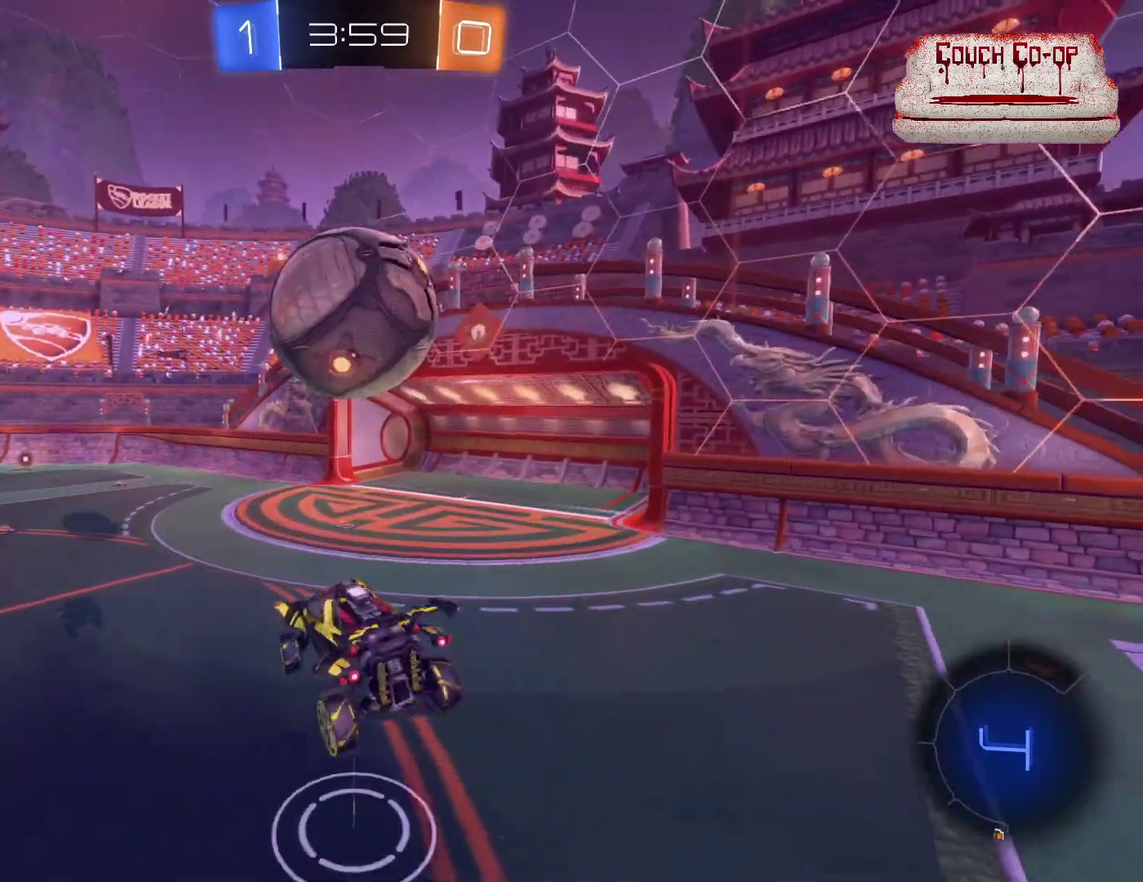
{"buttons": ["B", "R2"], "left_stick": "up-left", "events": [[100, "left_stick", "center"], [150, "left_stick", "down"], [217, "left_stick", "center"], [367, "left_stick", "up-left"]]}
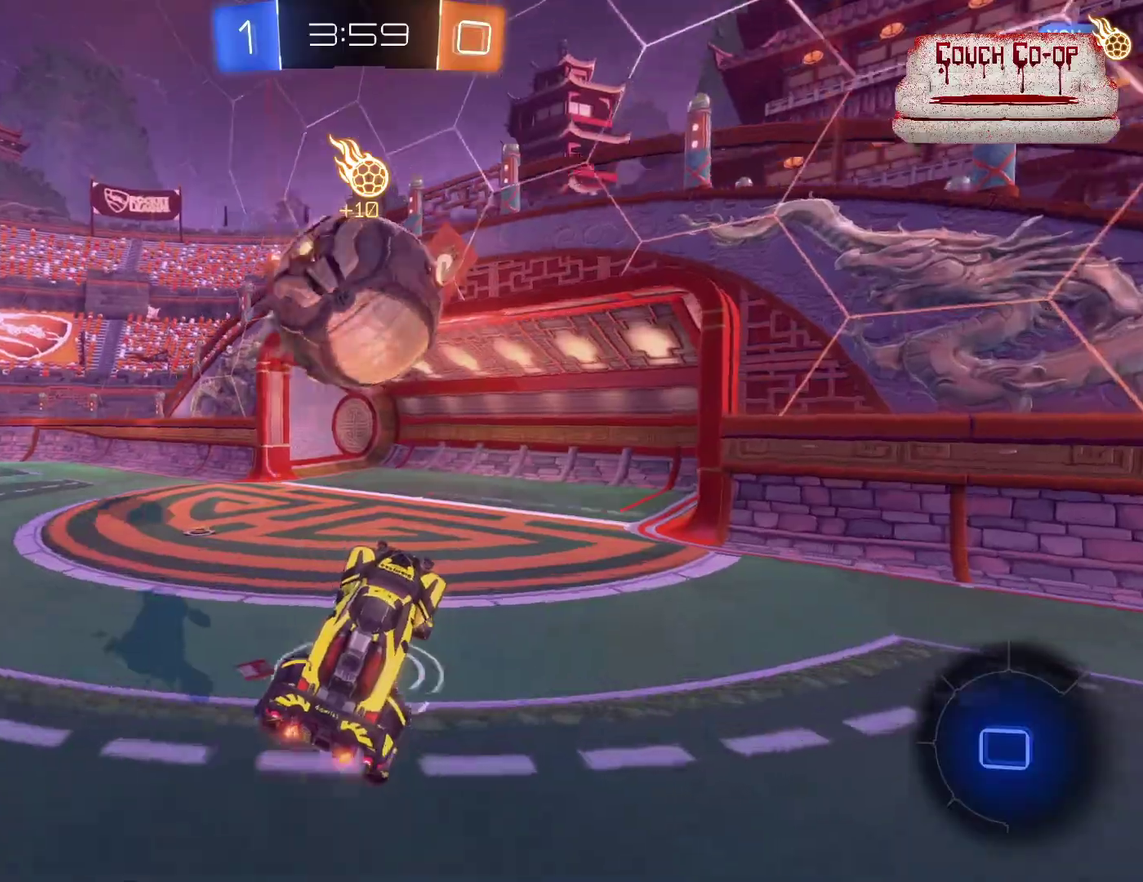
{"buttons": ["A", "L1", "R2"], "left_stick": "up-right", "events": [[167, "left_stick", "left"], [217, "left_stick", "up-left"], [283, "B", "up"], [350, "A", "down"], [350, "L1", "down"], [433, "left_stick", "up-right"], [450, "A", "up"], [500, "A", "down"]]}
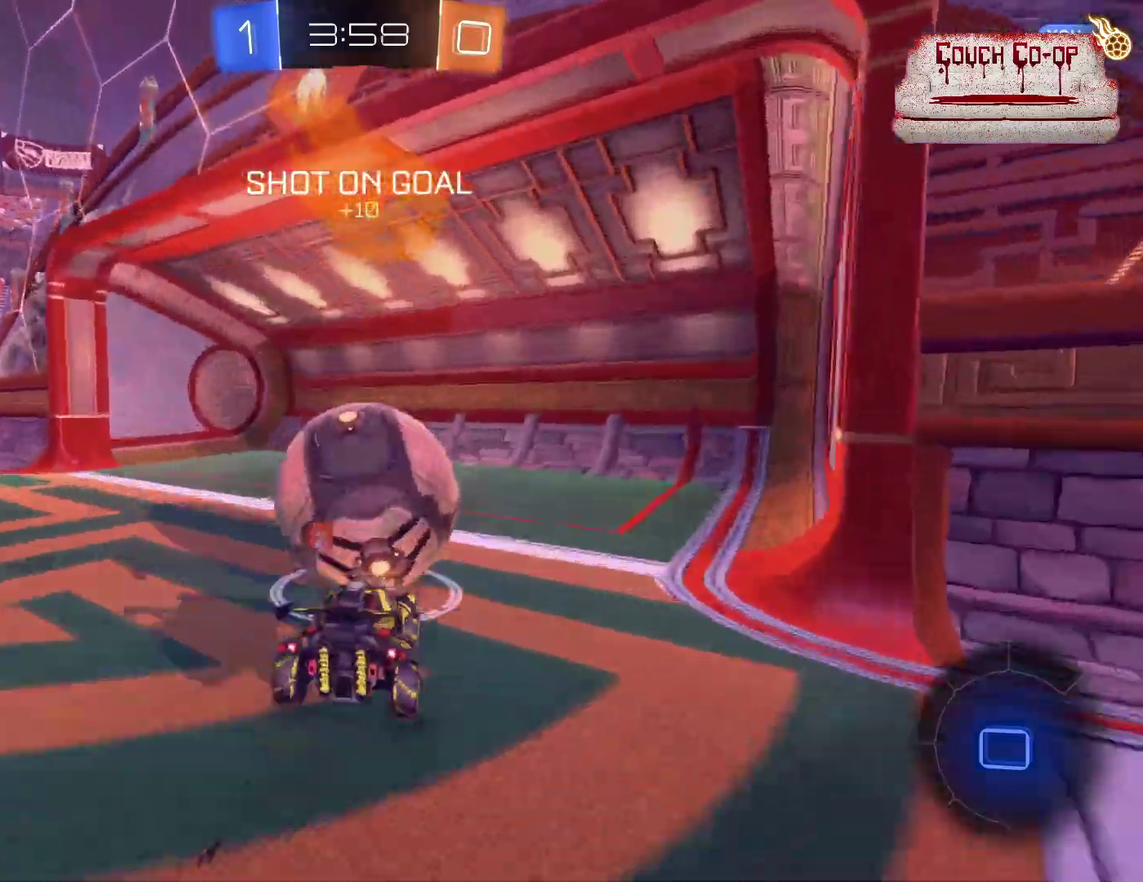
{"buttons": ["R2"], "left_stick": "up", "events": [[67, "A", "up"], [117, "A", "down"], [117, "left_stick", "up"], [183, "A", "up"], [217, "L1", "up"]]}
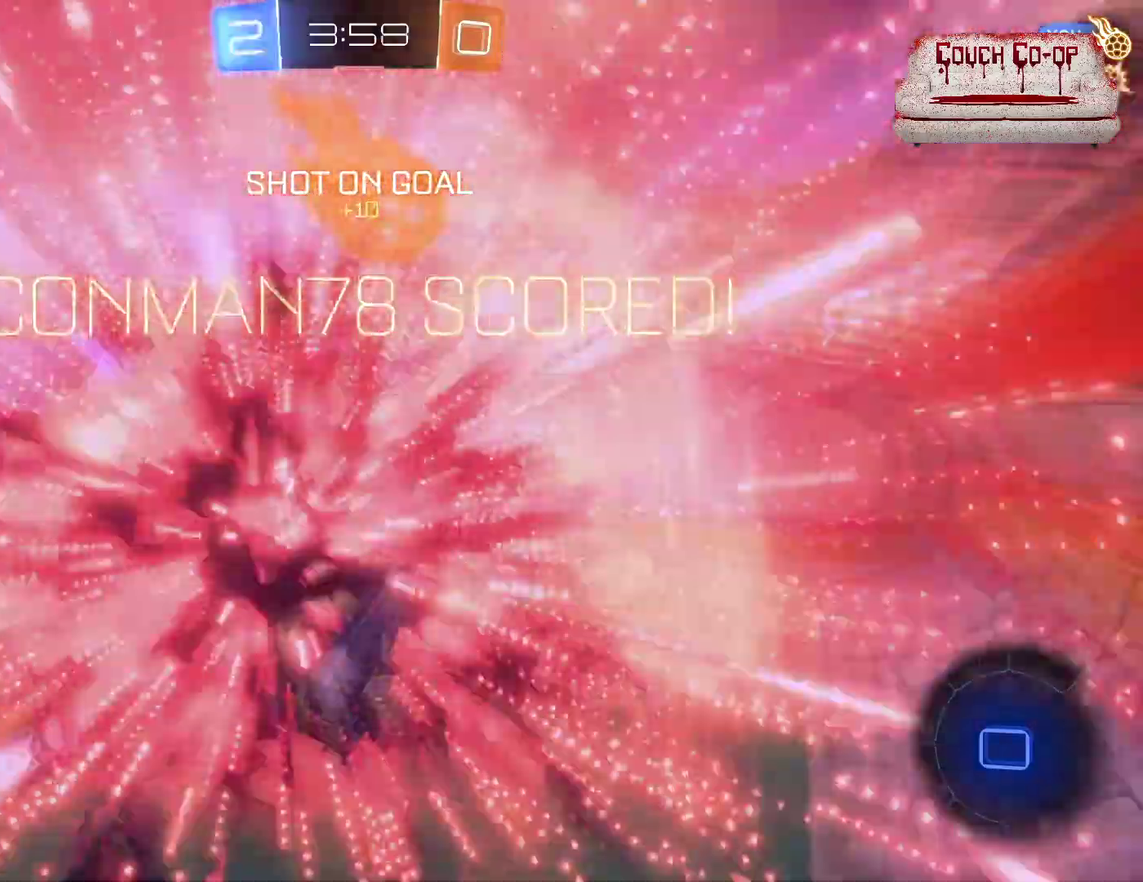
{"buttons": [], "left_stick": "center", "events": [[33, "R2", "up"], [217, "left_stick", "center"]]}
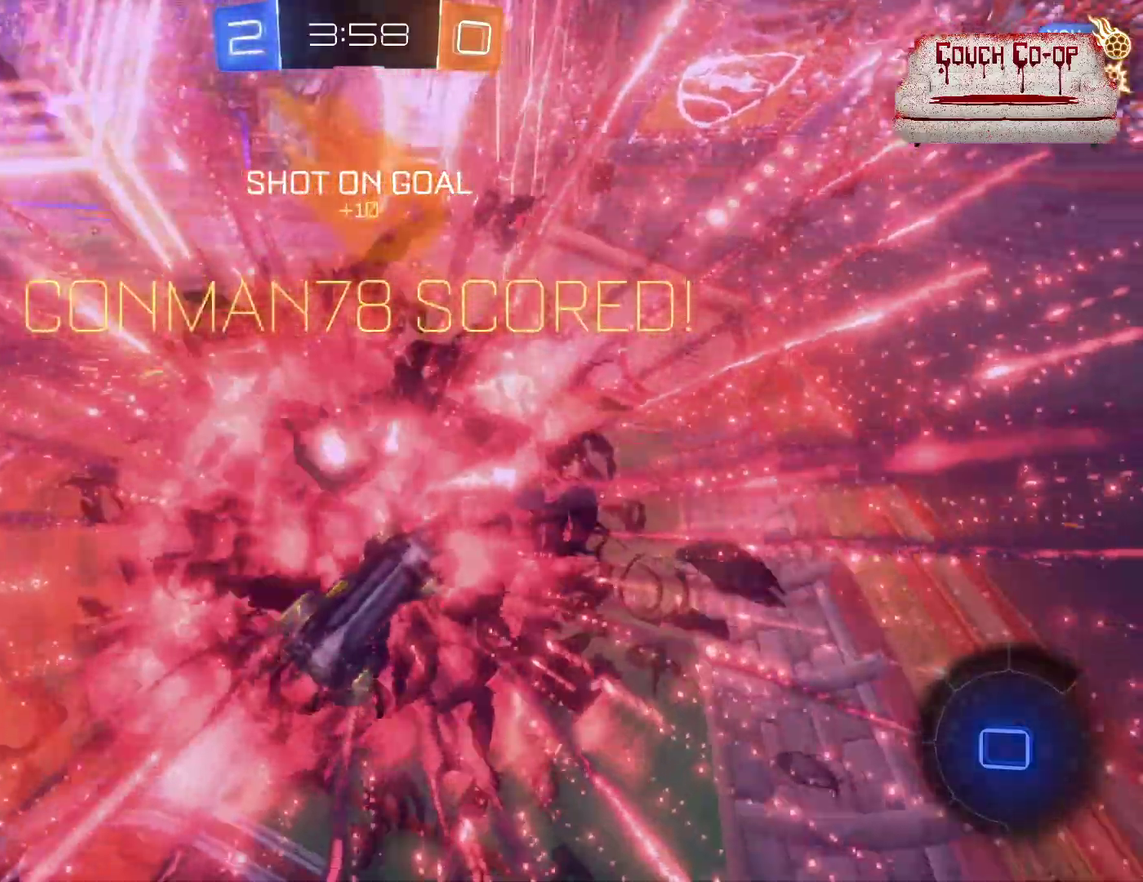
{"buttons": [], "left_stick": "center", "events": []}
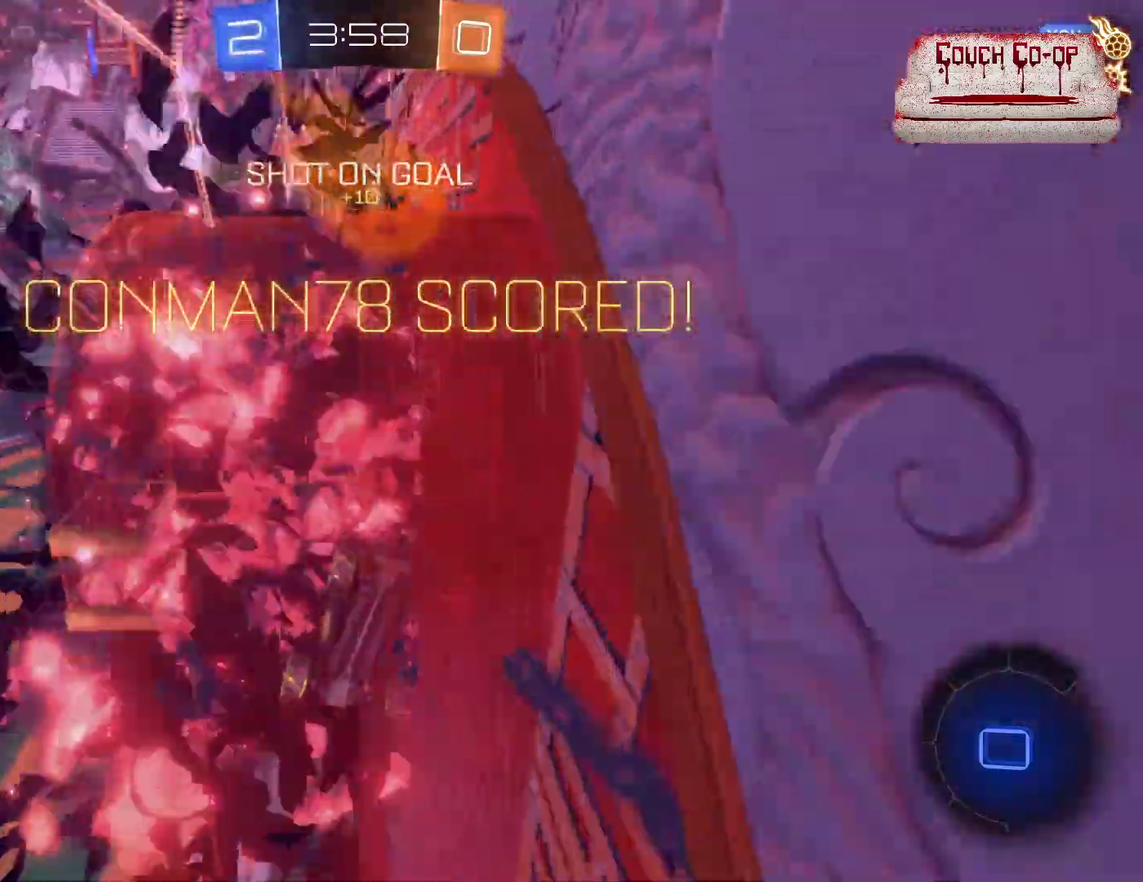
{"buttons": ["R2"], "left_stick": "center", "events": [[233, "R2", "down"]]}
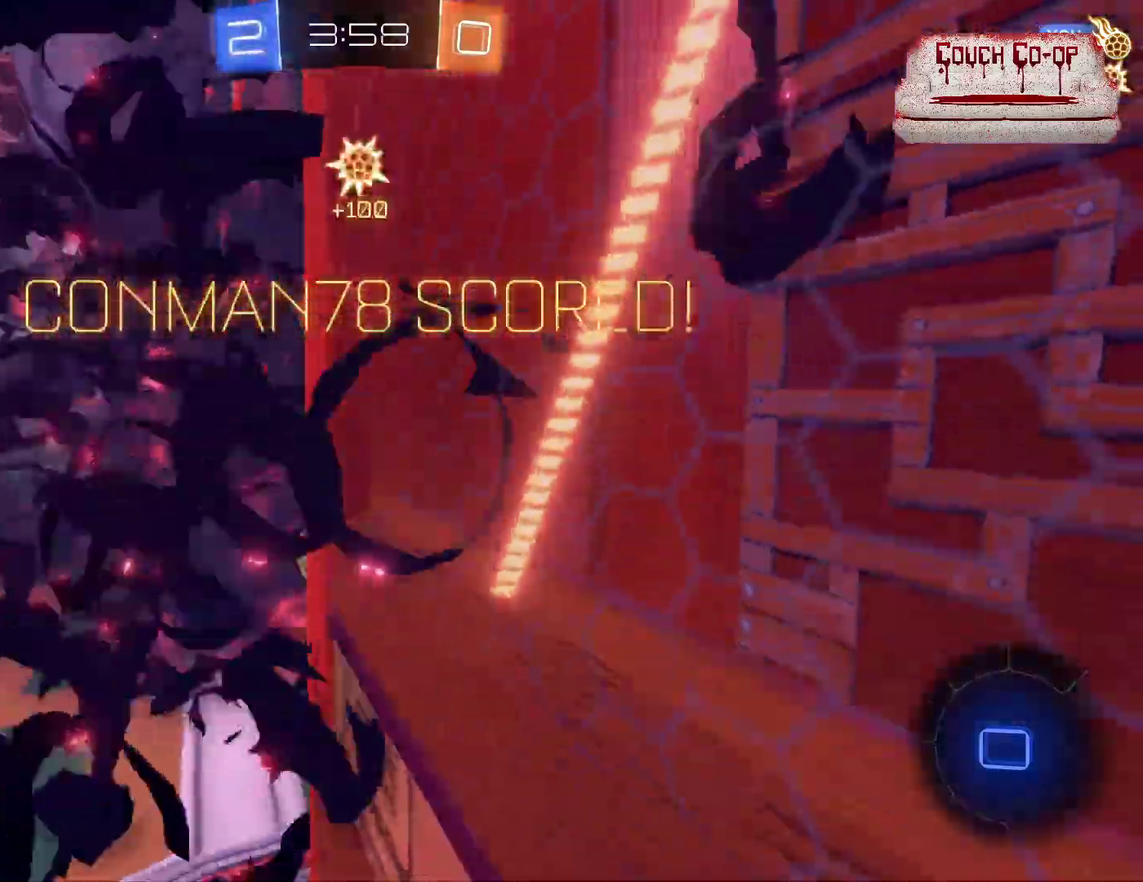
{"buttons": [], "left_stick": "center", "events": [[483, "R2", "up"]]}